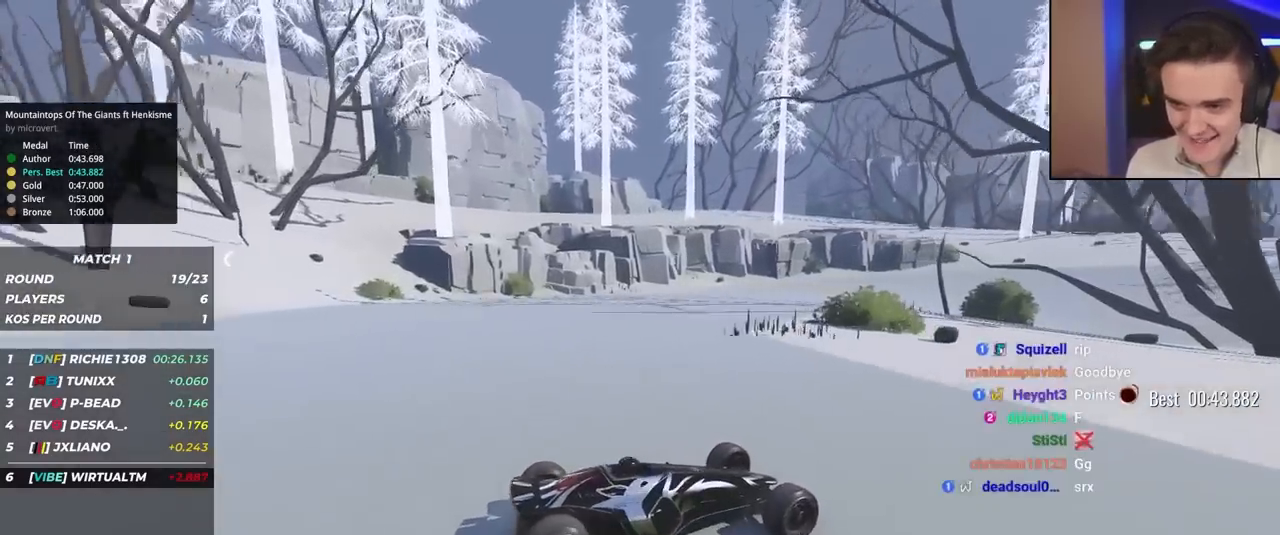
Gameplay with keyboard; each line is a JSON object with the keys held at the frame after it. "events" lists presses ("down") and releases ("up") of "brake", "down", "left", "right" and "up" between this image and that frame as [ms after this image, input, new state], when the widget could be followed in between. No other keys are recorded. Mouse input is not recorded. Key names are as the overlay labels them; some are game actions (e.g. jump) rather than physical keys.
{"keys": ["left", "up"], "events": [[283, "brake", "down"], [317, "brake", "up"]]}
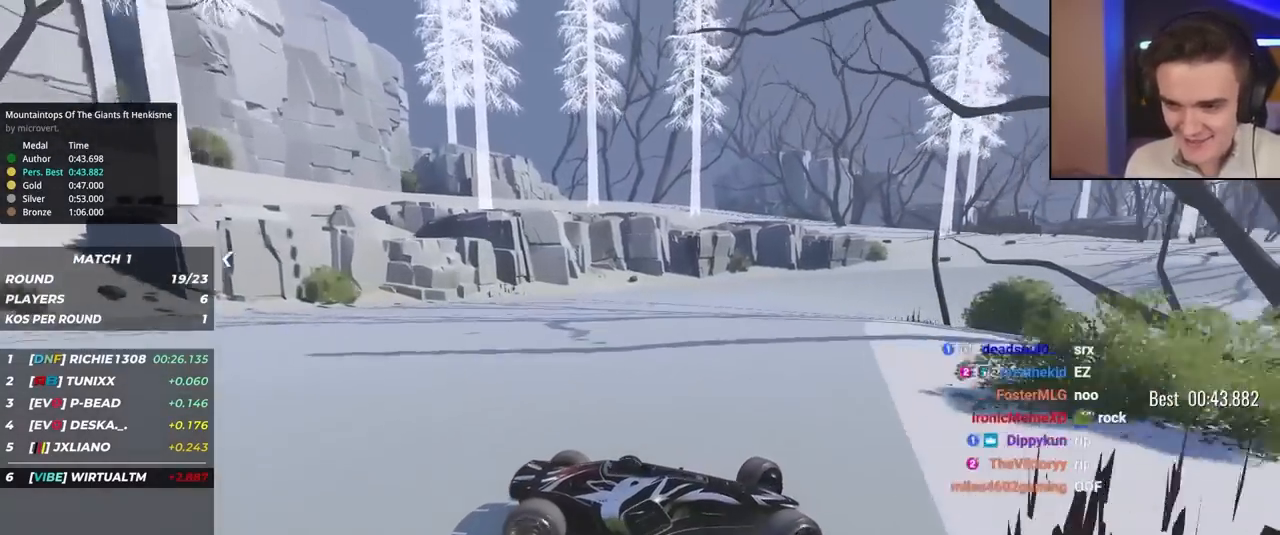
{"keys": ["left", "up"], "events": [[250, "brake", "down"], [283, "brake", "up"]]}
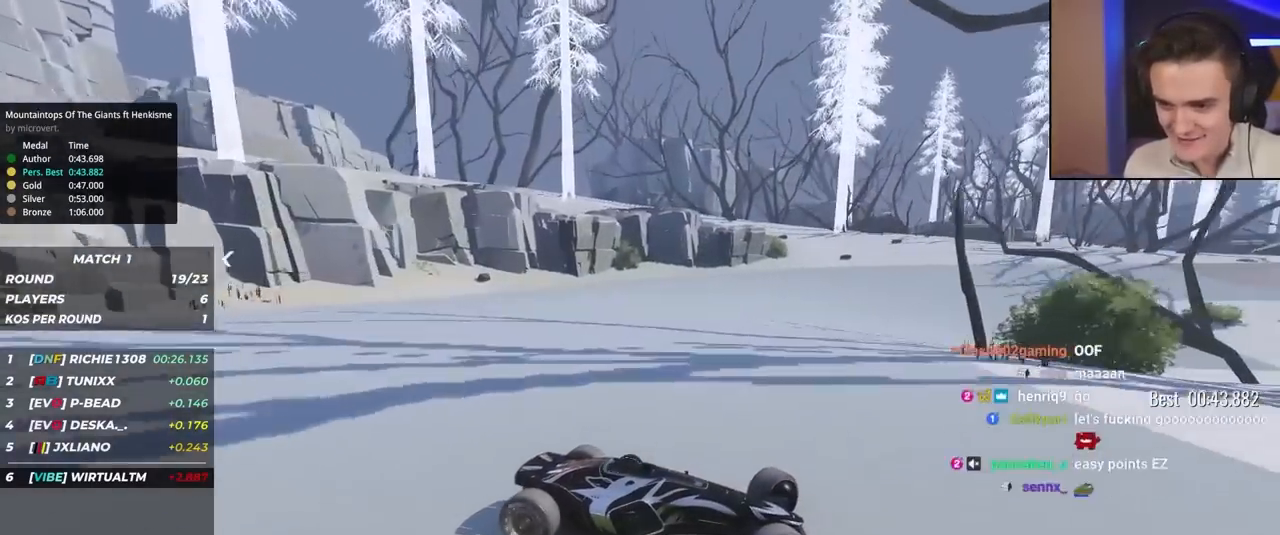
{"keys": ["left", "up"], "events": []}
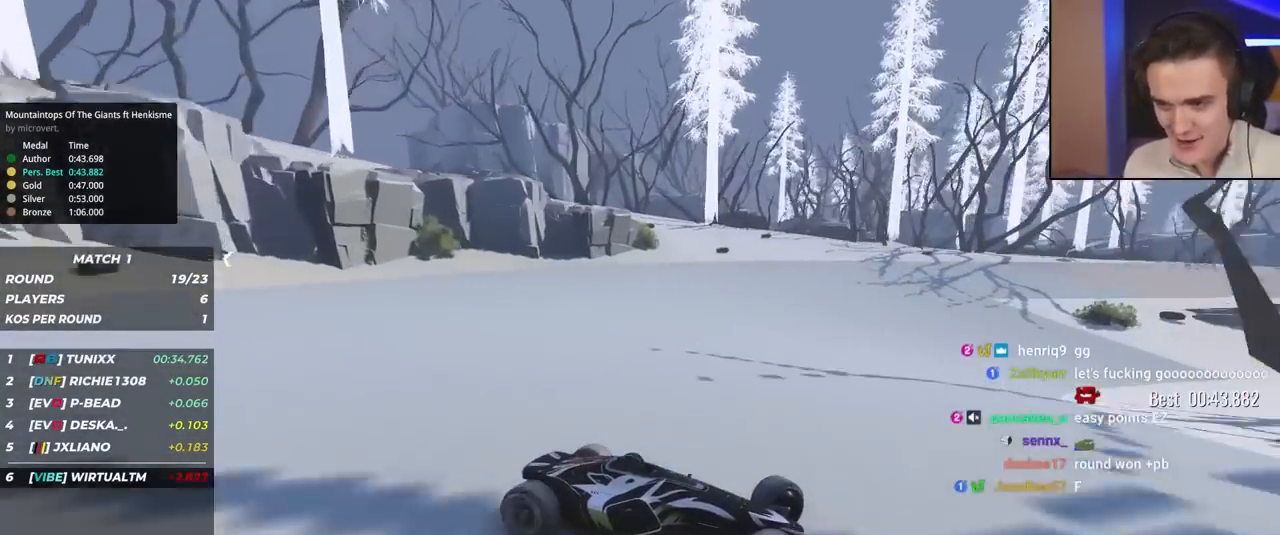
{"keys": ["left", "up"], "events": []}
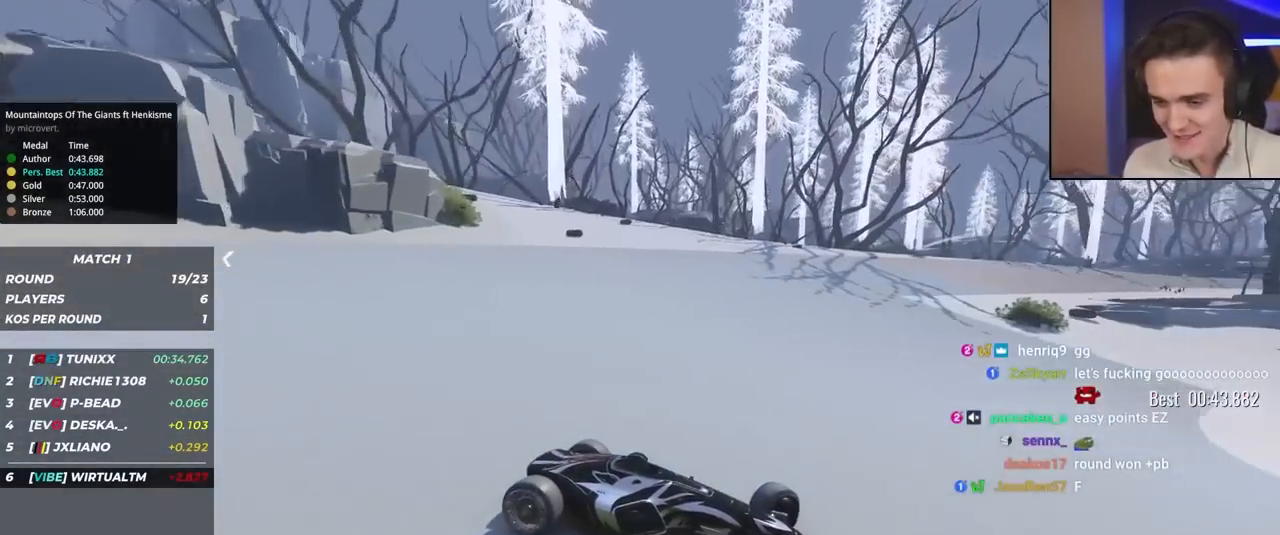
{"keys": ["left", "up"], "events": []}
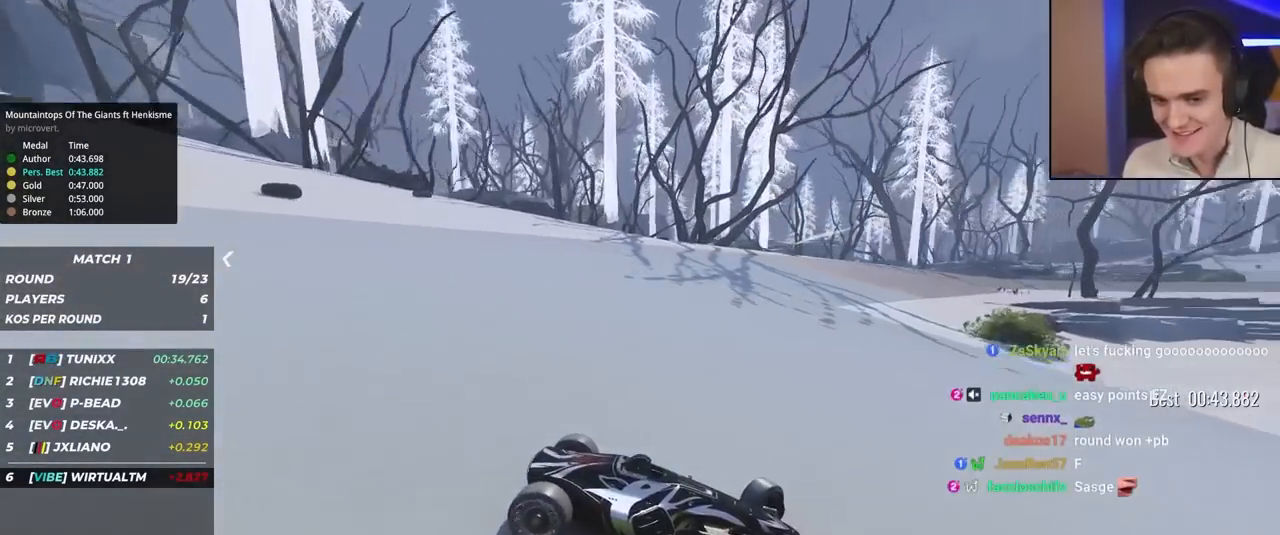
{"keys": ["left", "up"], "events": []}
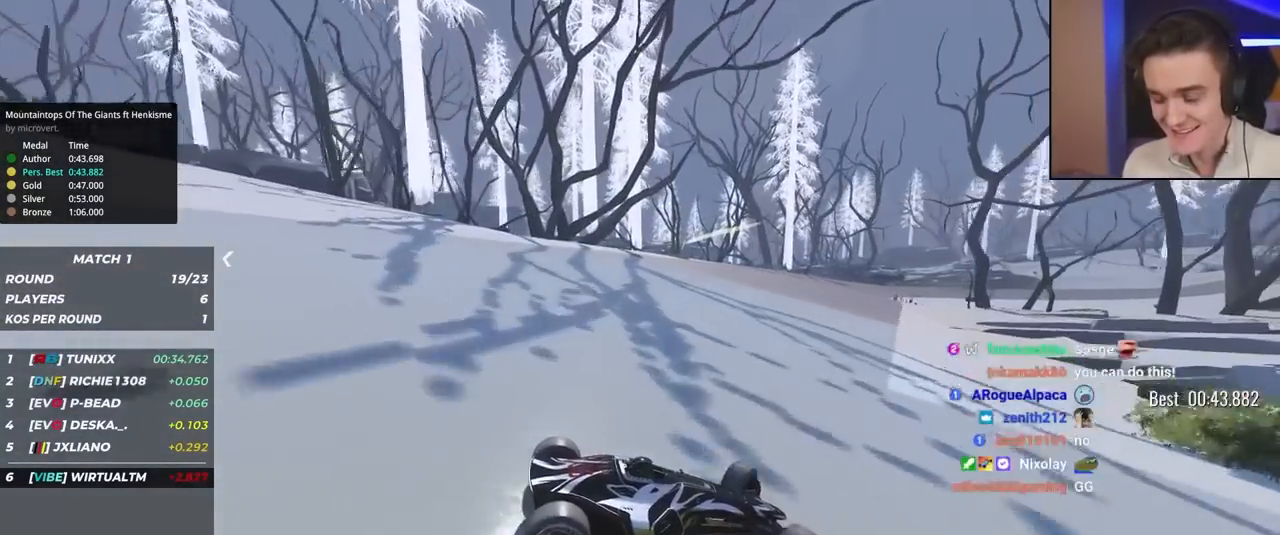
{"keys": ["left", "up"], "events": [[300, "up", "up"], [333, "up", "down"]]}
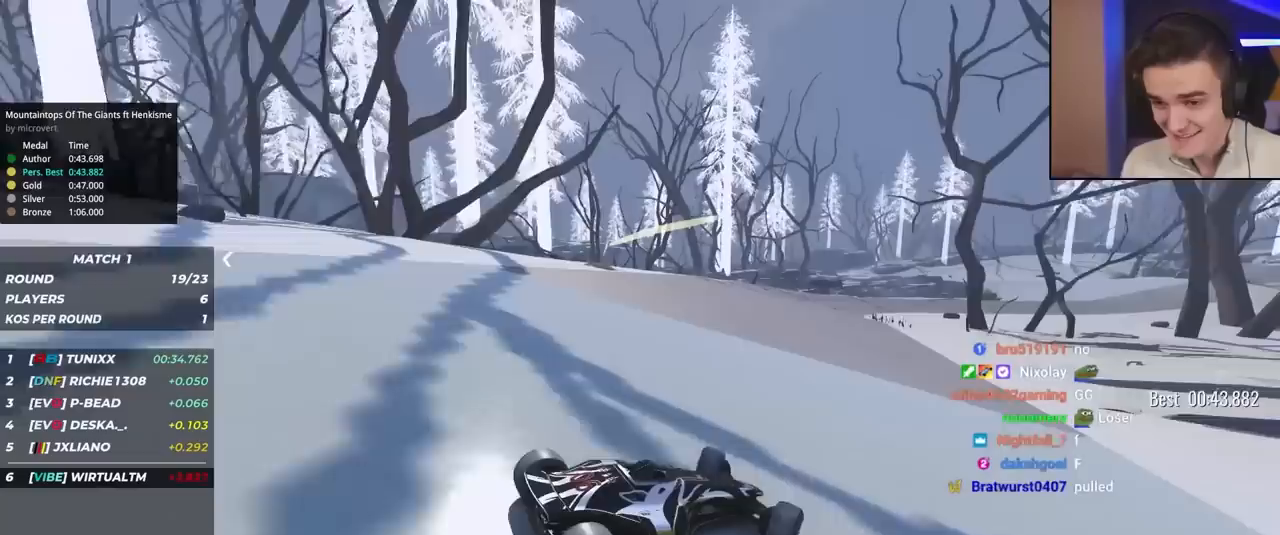
{"keys": ["left", "up"], "events": []}
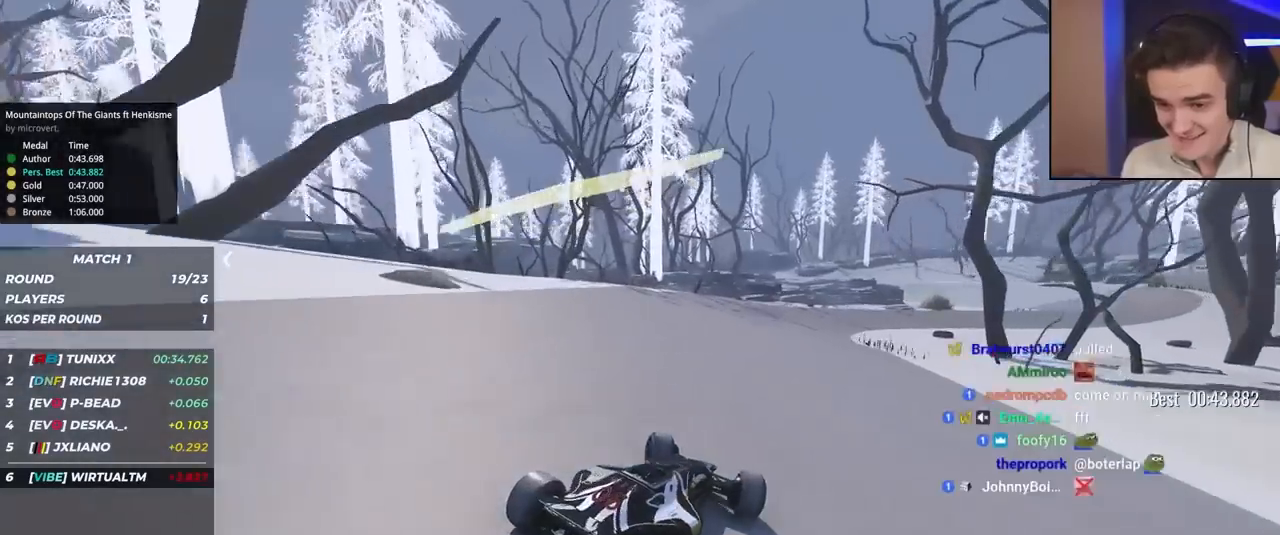
{"keys": ["right", "up"], "events": [[83, "left", "up"], [233, "right", "down"]]}
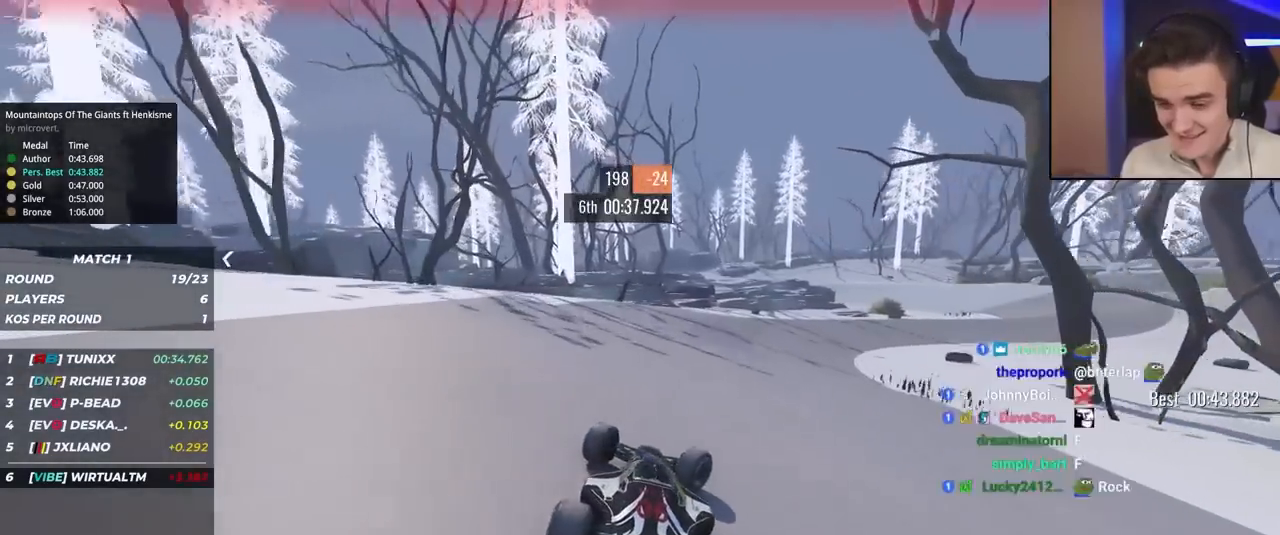
{"keys": ["right", "up"], "events": [[150, "right", "up"], [483, "right", "down"]]}
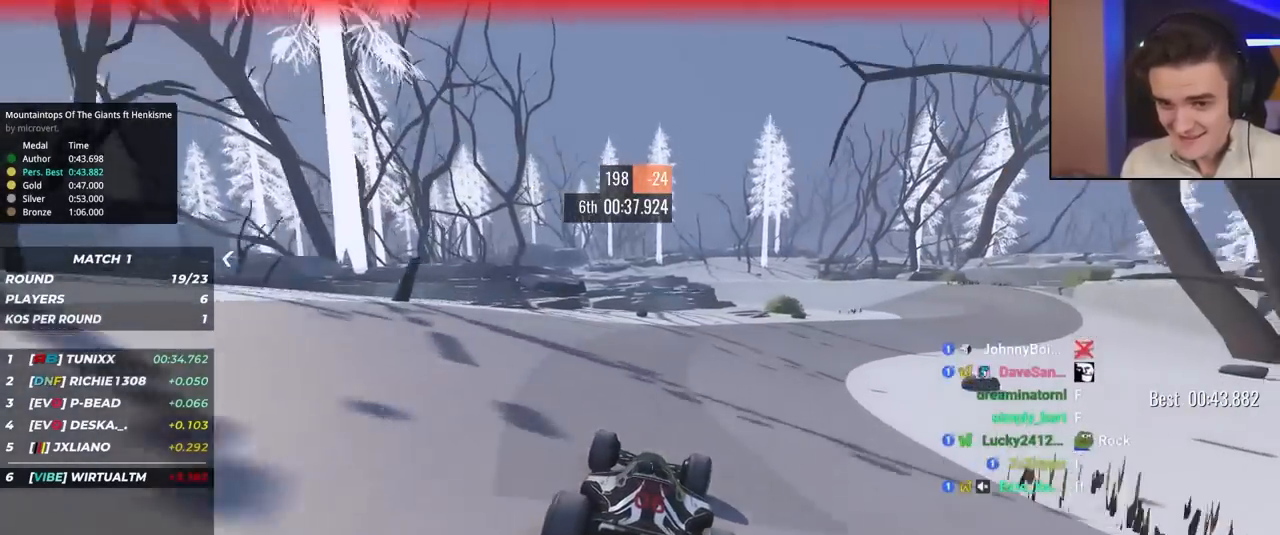
{"keys": ["up"], "events": [[217, "right", "up"], [267, "right", "down"], [483, "right", "up"]]}
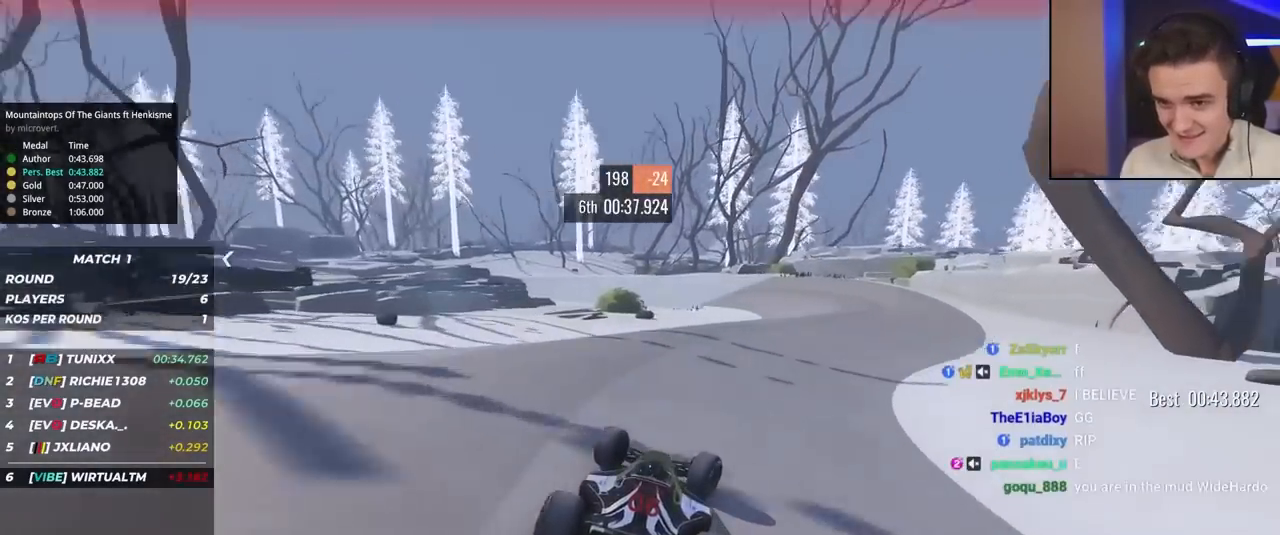
{"keys": ["left", "up"], "events": [[117, "right", "down"], [350, "right", "up"], [450, "left", "down"]]}
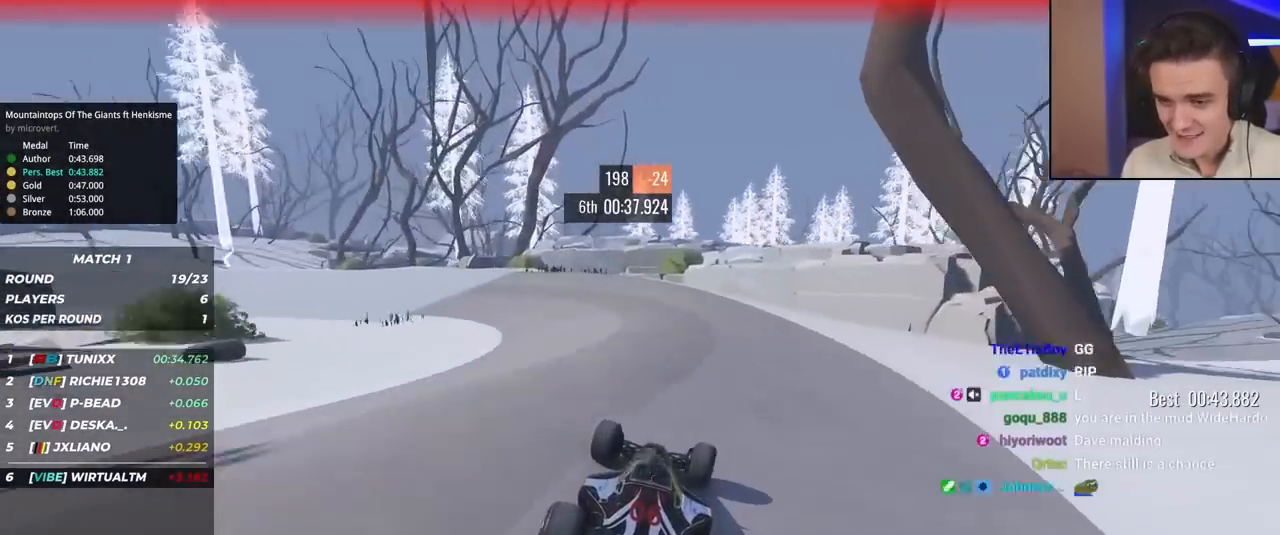
{"keys": ["left", "up"], "events": []}
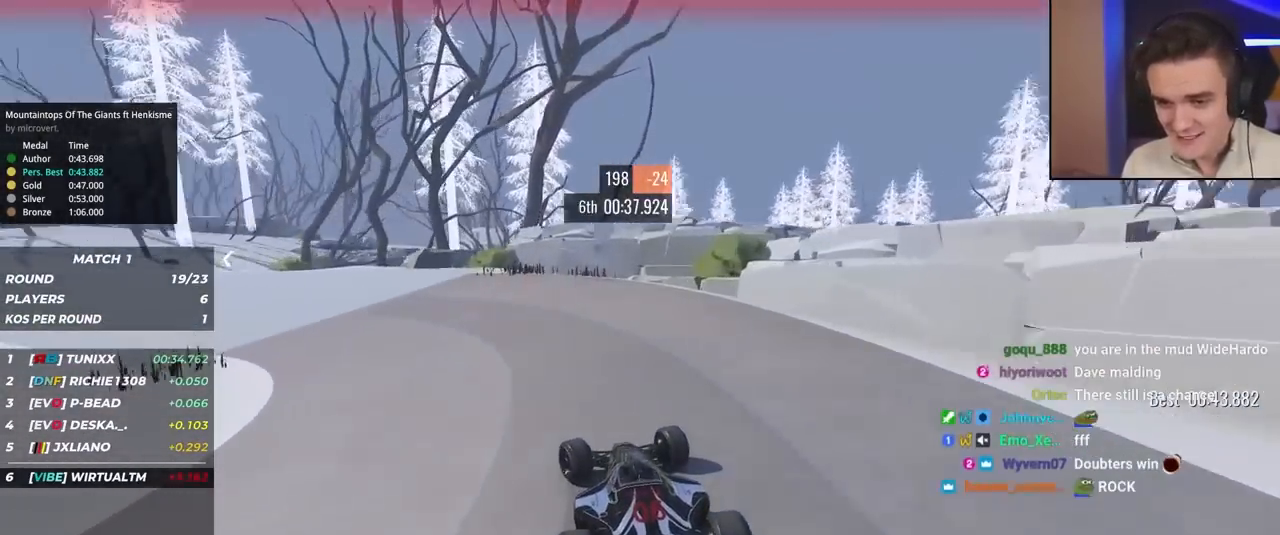
{"keys": ["left", "up"], "events": []}
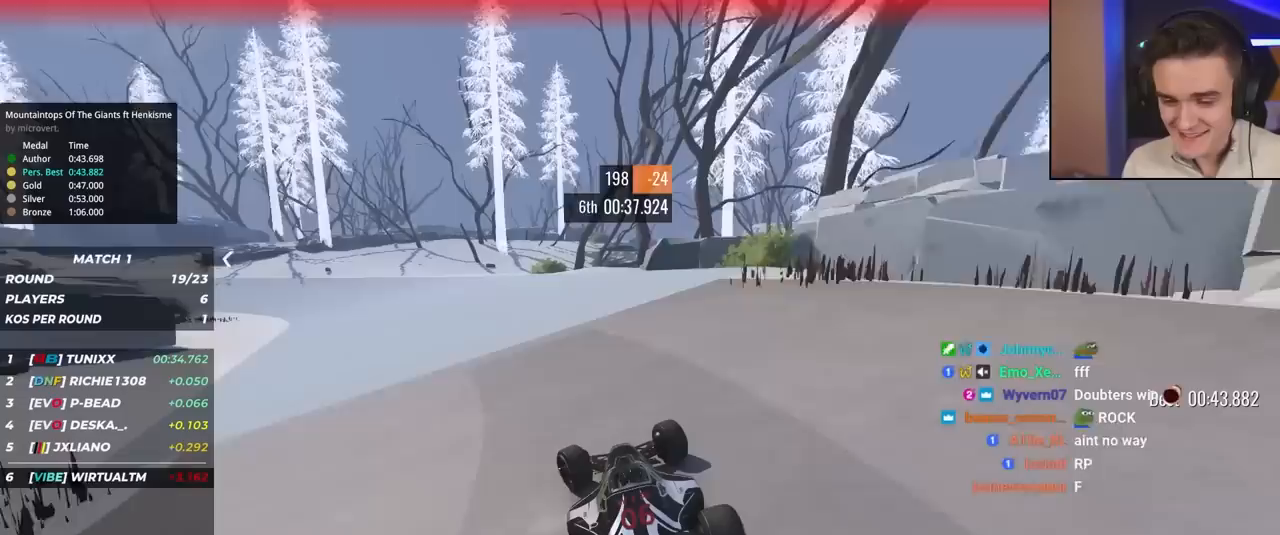
{"keys": ["left", "up"], "events": []}
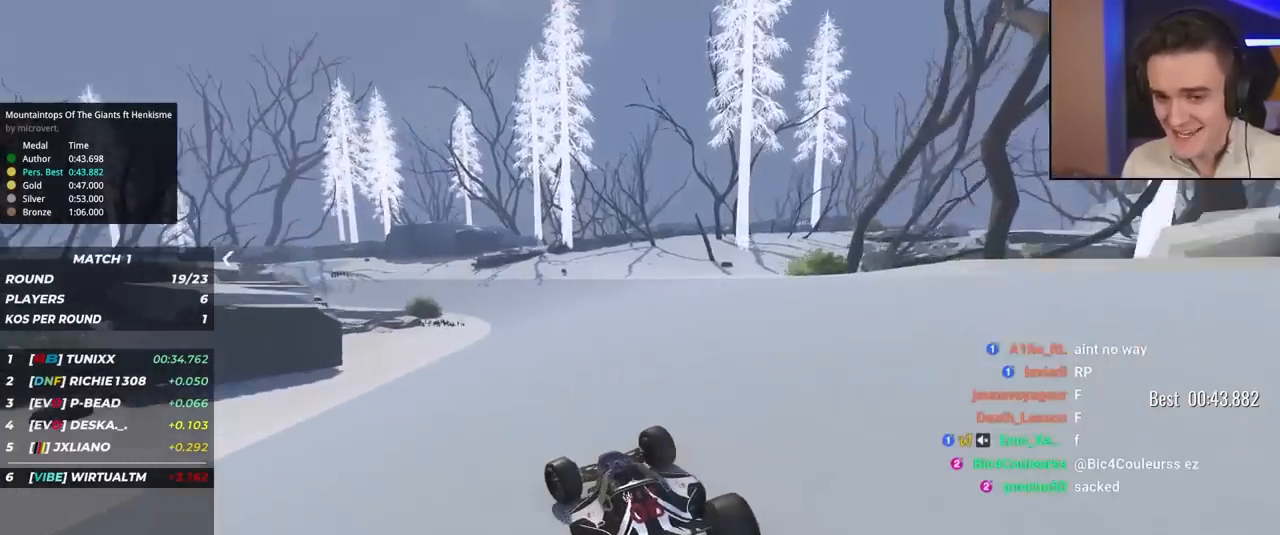
{"keys": ["right", "up"], "events": [[183, "left", "up"], [317, "right", "down"]]}
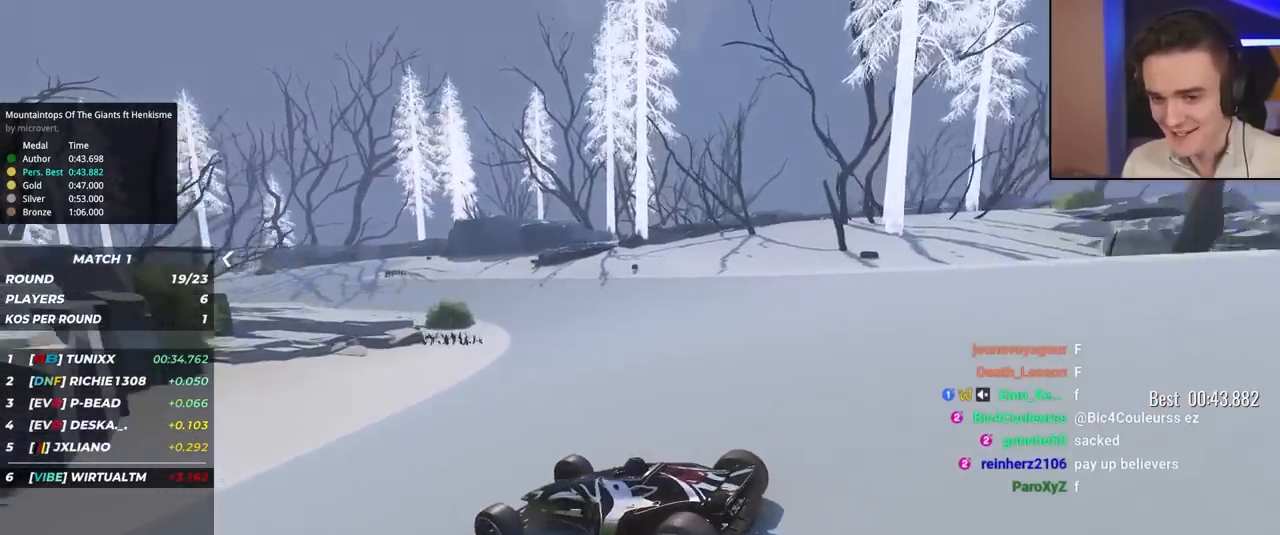
{"keys": ["right", "up"], "events": []}
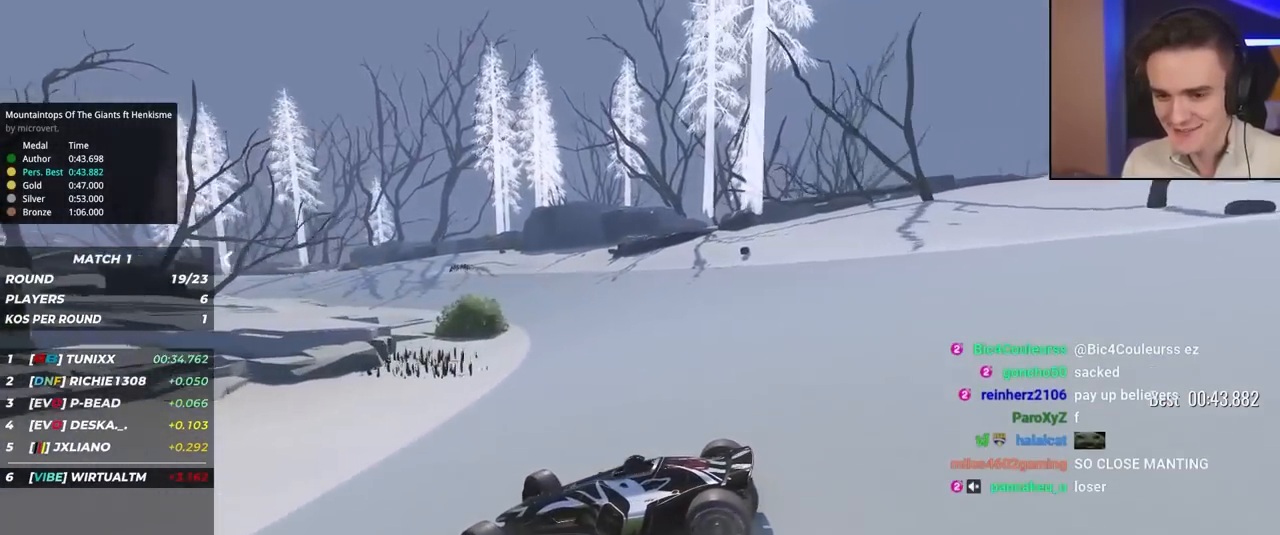
{"keys": ["right", "up"], "events": []}
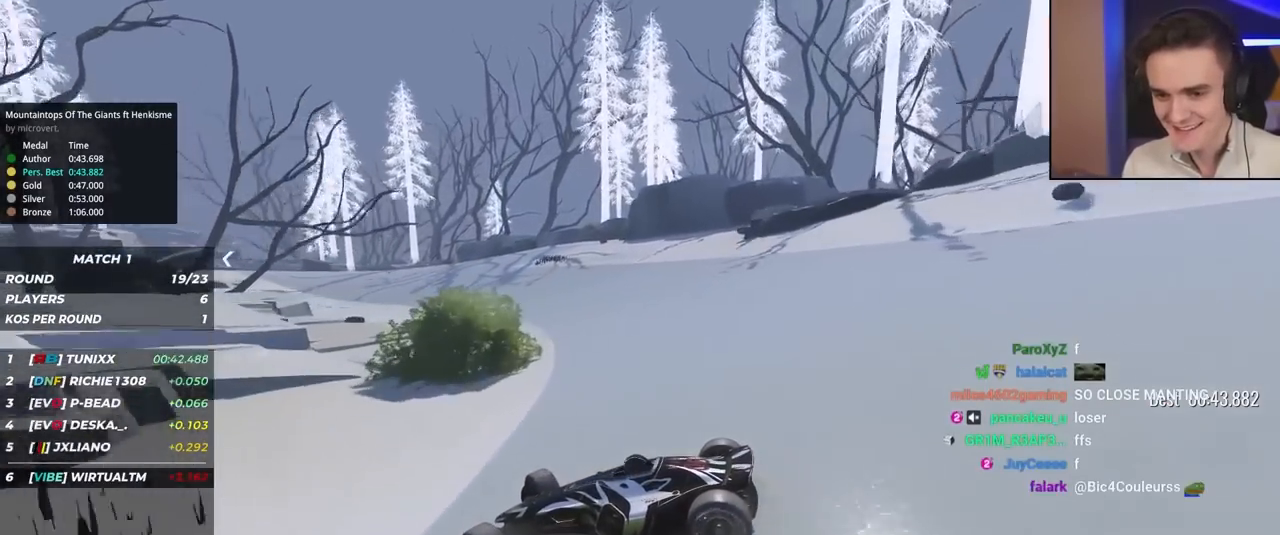
{"keys": ["right", "up"], "events": [[17, "brake", "down"], [100, "brake", "up"]]}
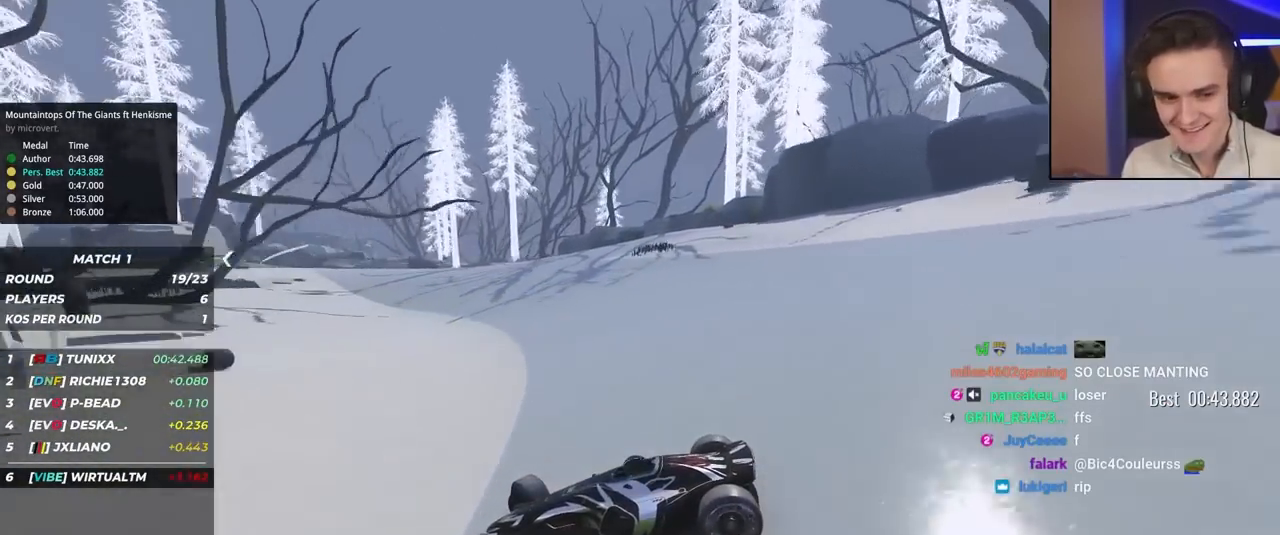
{"keys": ["right", "up"], "events": []}
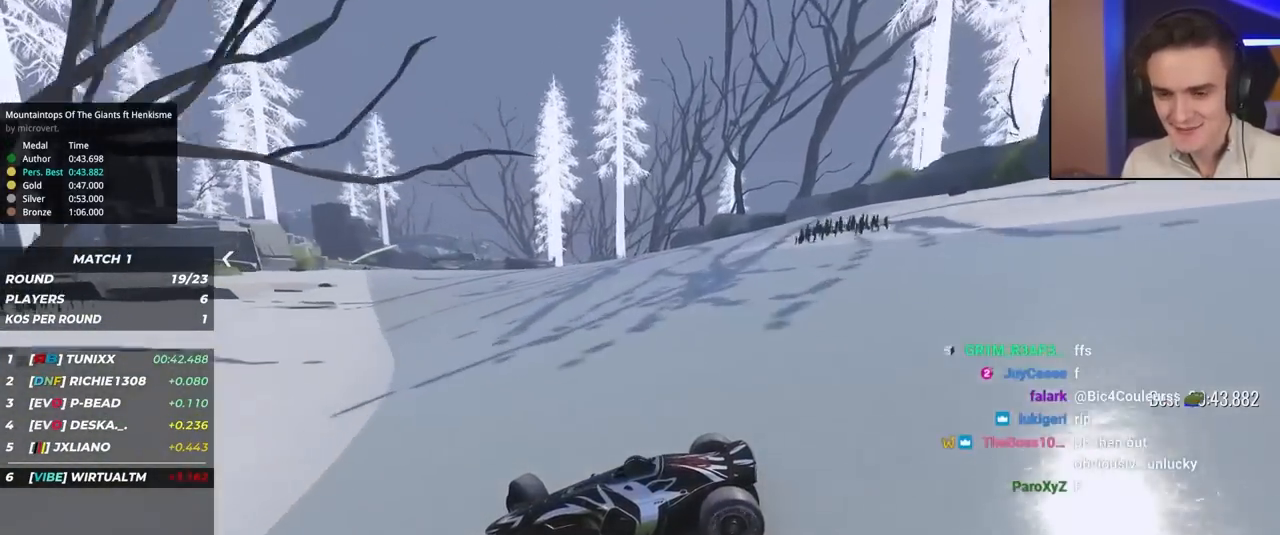
{"keys": ["right", "up"], "events": []}
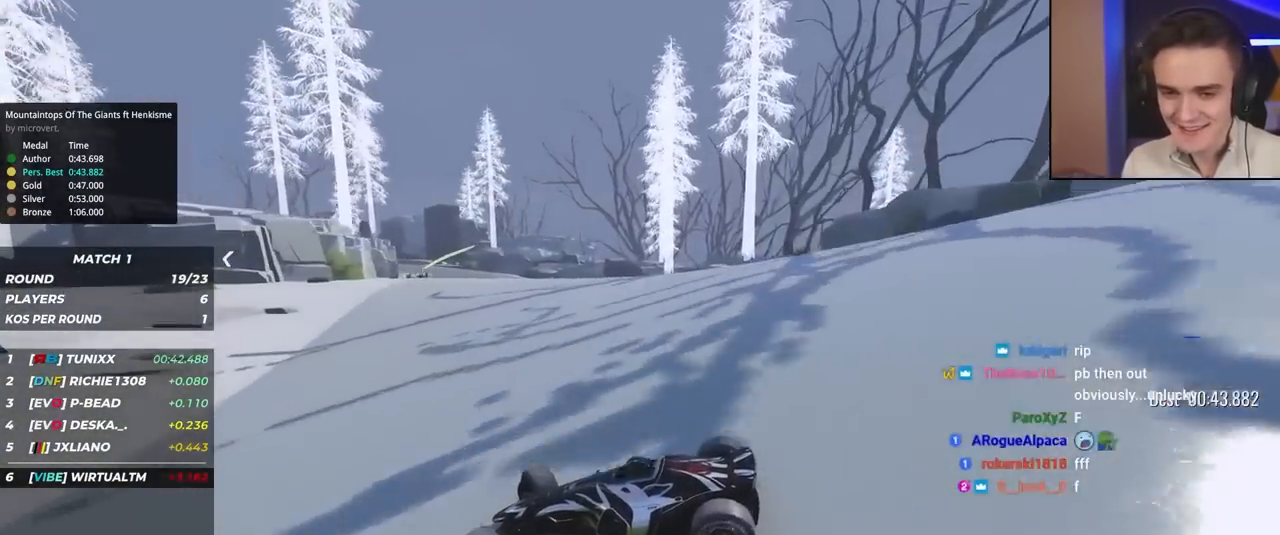
{"keys": ["right", "up"], "events": []}
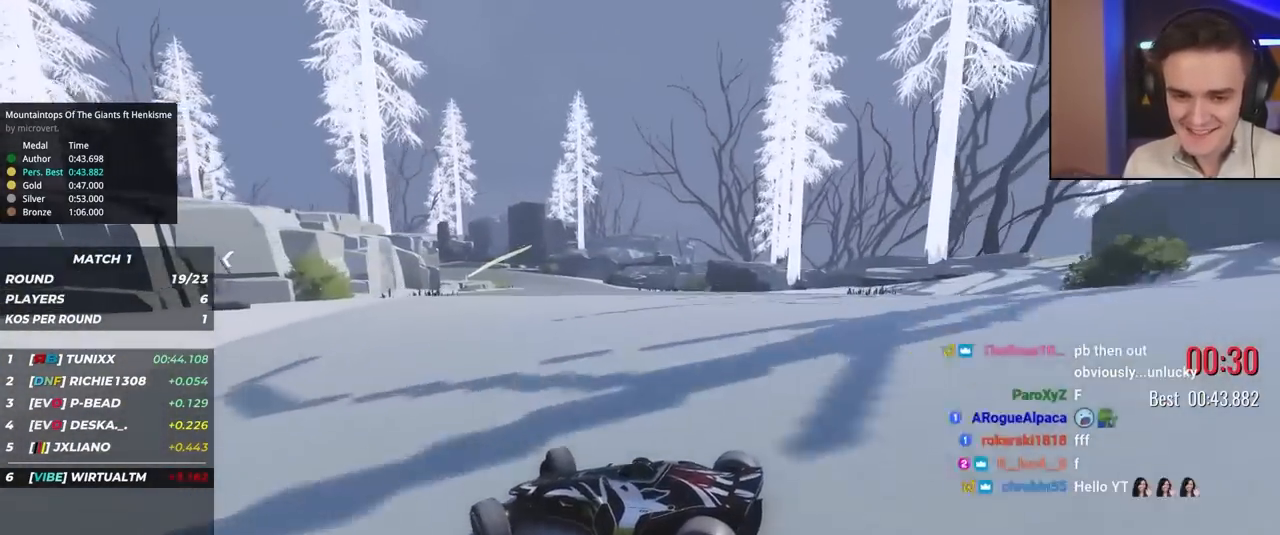
{"keys": ["right", "up"], "events": []}
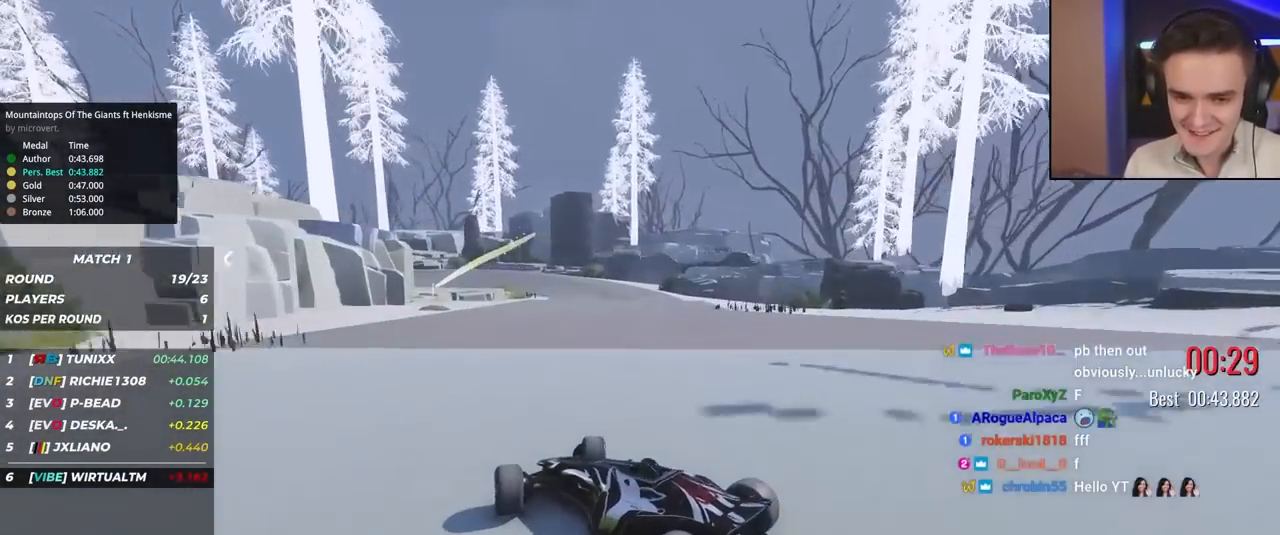
{"keys": ["up"], "events": [[233, "right", "up"], [367, "right", "down"], [467, "right", "up"]]}
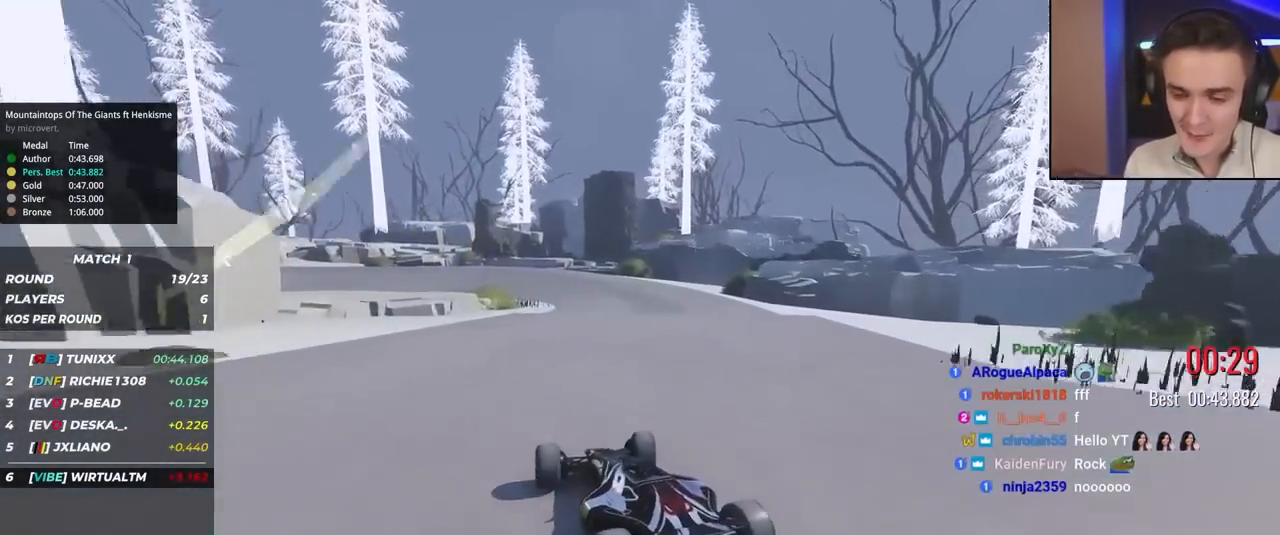
{"keys": ["left", "up"], "events": [[233, "left", "down"], [317, "left", "up"], [467, "left", "down"]]}
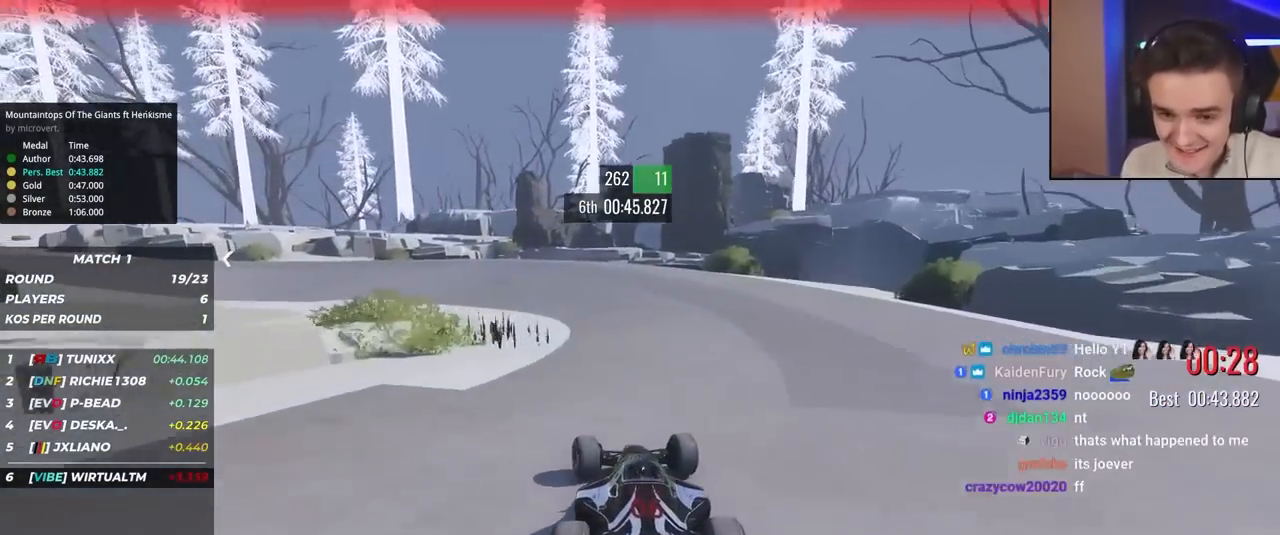
{"keys": ["right", "up"], "events": [[17, "left", "up"], [100, "left", "down"], [150, "left", "up"], [250, "right", "down"]]}
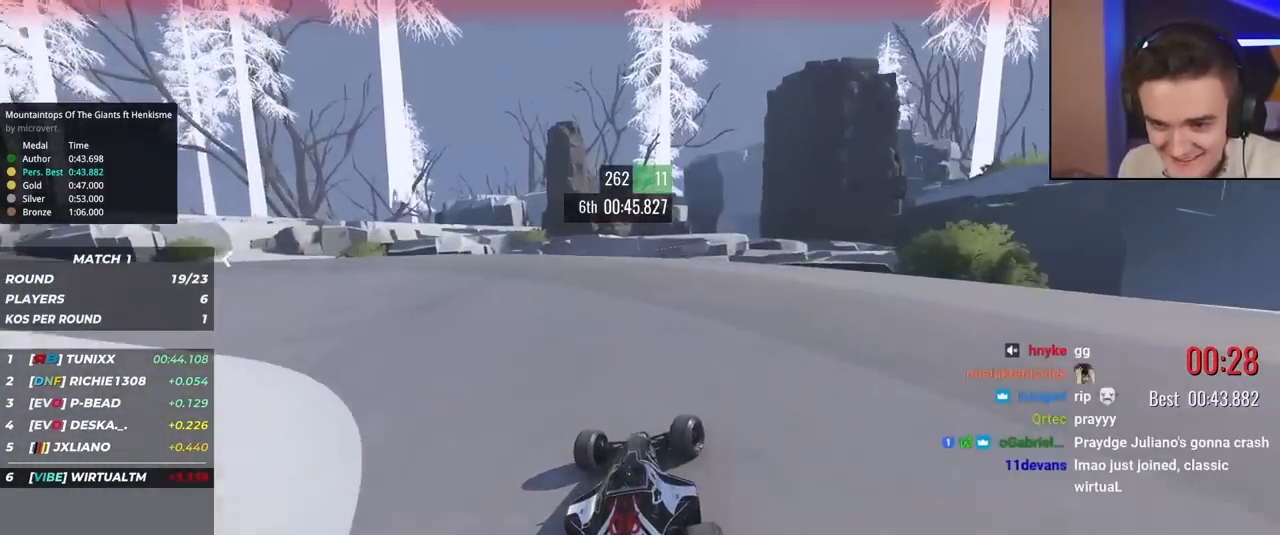
{"keys": ["brake", "right", "up"], "events": [[267, "brake", "down"]]}
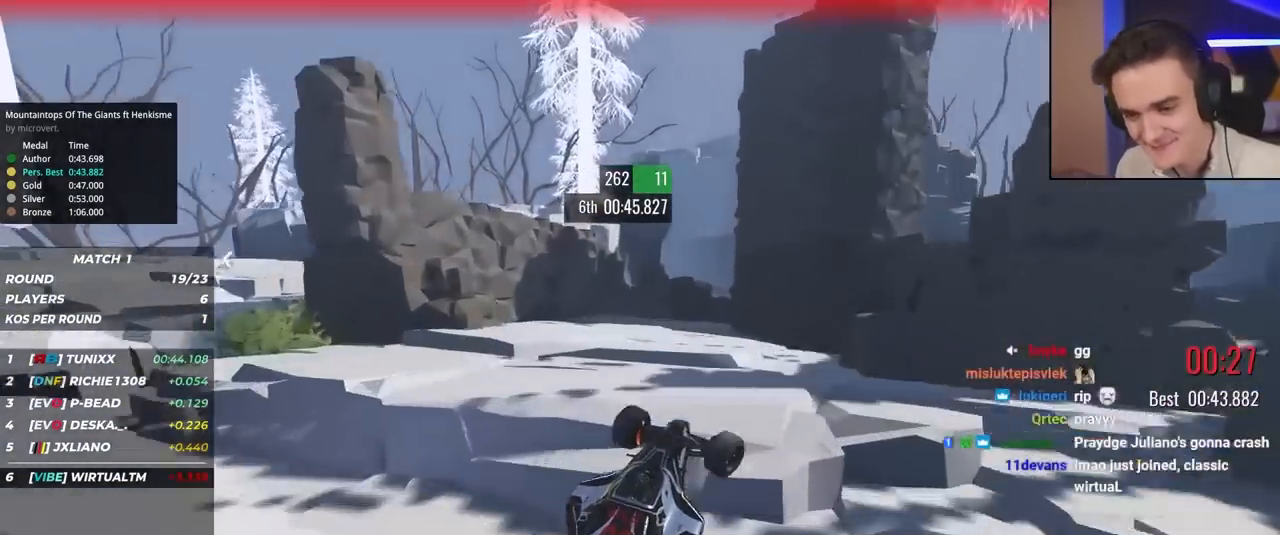
{"keys": ["brake"], "events": [[467, "up", "up"], [500, "right", "up"]]}
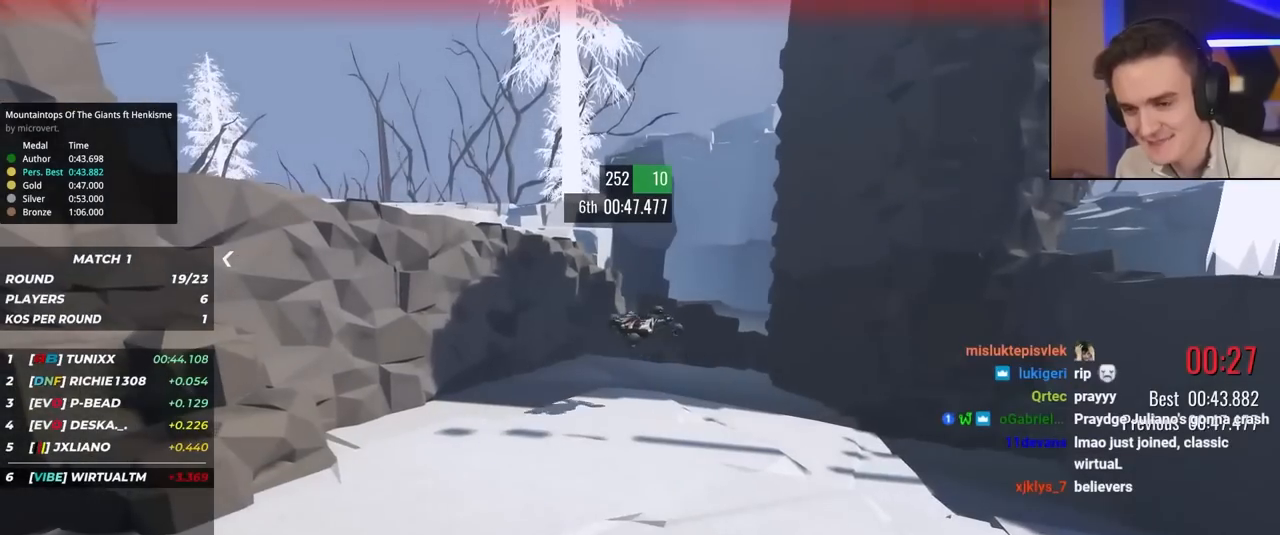
{"keys": [], "events": [[17, "brake", "up"]]}